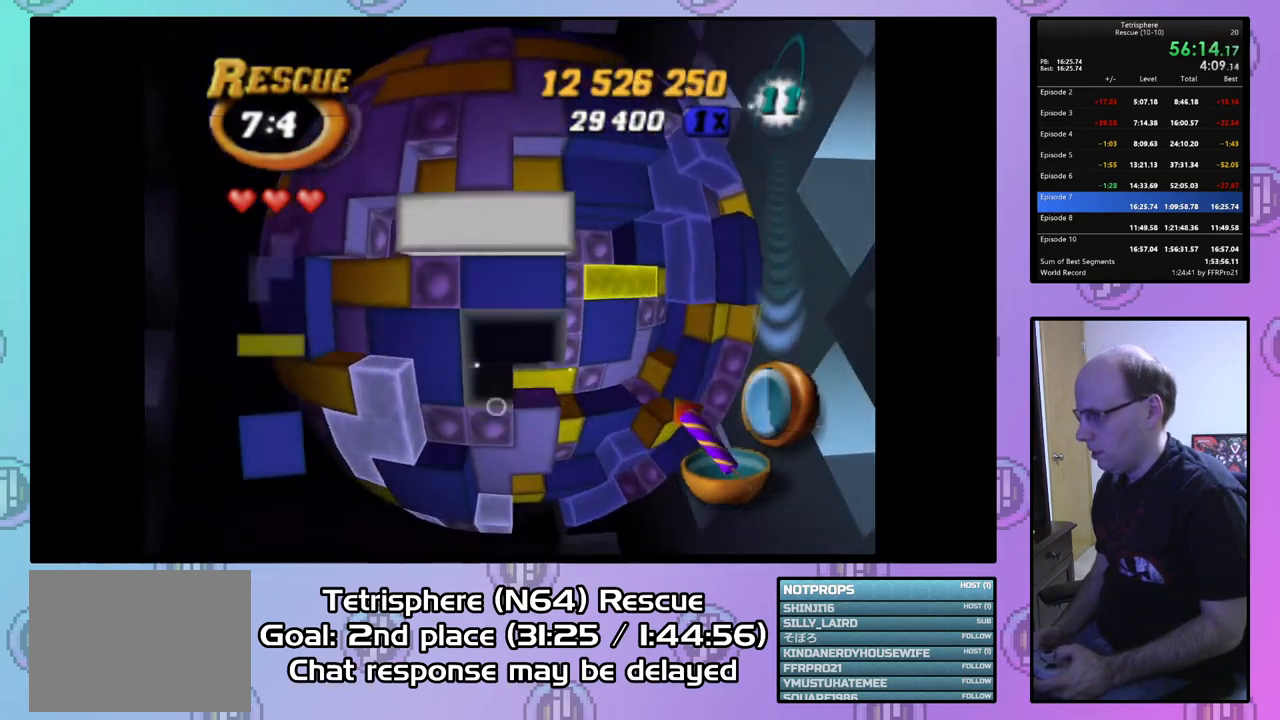
Gameplay with a controller (PlayStation layout); each line is a JSON object with the inputs held at the frame after it. "events" lists button and stick changes between this image and that frame as [ms after this image, input, new state], when the widget could be followed in between. Not read: left_stick.
{"buttons": ["SQUARE", "DPAD_DOWN"], "right_stick": "center", "events": [[200, "DPAD_UP", "down"], [300, "DPAD_UP", "up"], [300, "SQUARE", "down"], [467, "DPAD_DOWN", "down"]]}
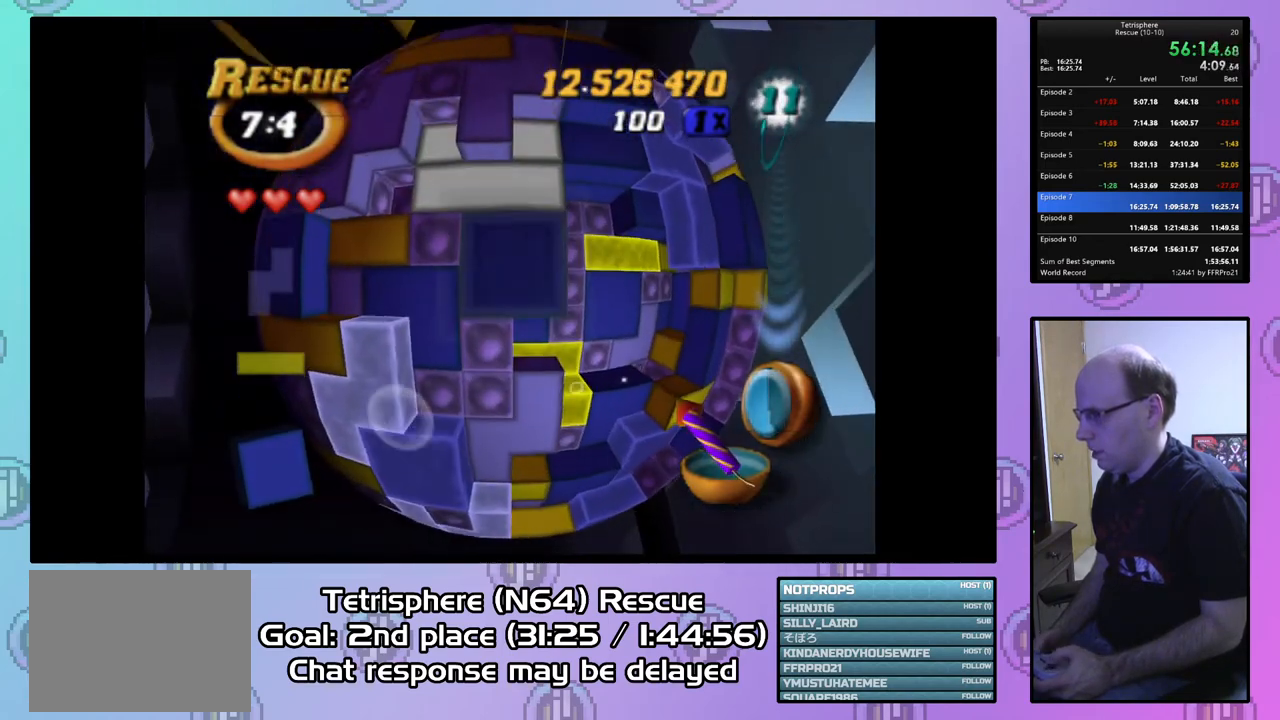
{"buttons": ["DPAD_RIGHT"], "right_stick": "center", "events": [[67, "DPAD_DOWN", "up"], [200, "SQUARE", "up"], [300, "CIRCLE", "down"], [433, "CIRCLE", "up"], [433, "DPAD_RIGHT", "down"]]}
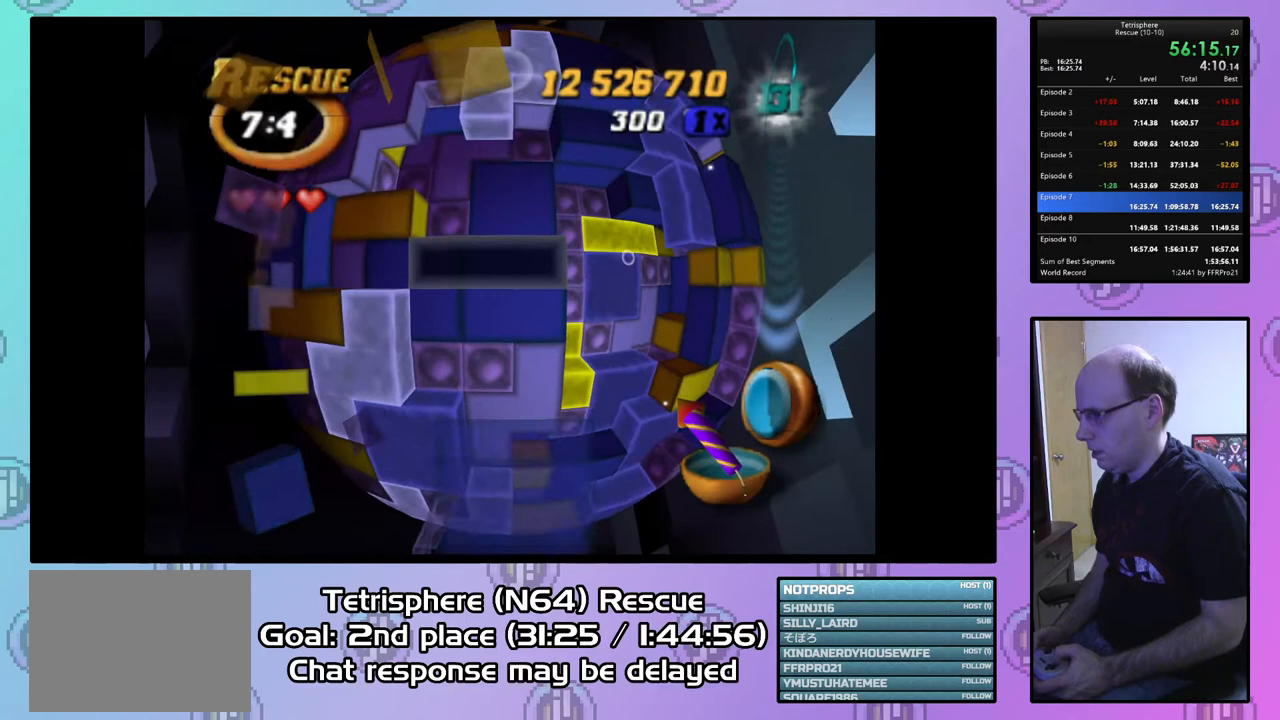
{"buttons": ["DPAD_DOWN"], "right_stick": "center", "events": [[33, "DPAD_RIGHT", "up"], [133, "DPAD_DOWN", "down"], [233, "DPAD_DOWN", "up"], [300, "DPAD_DOWN", "down"], [400, "DPAD_DOWN", "up"], [467, "DPAD_DOWN", "down"]]}
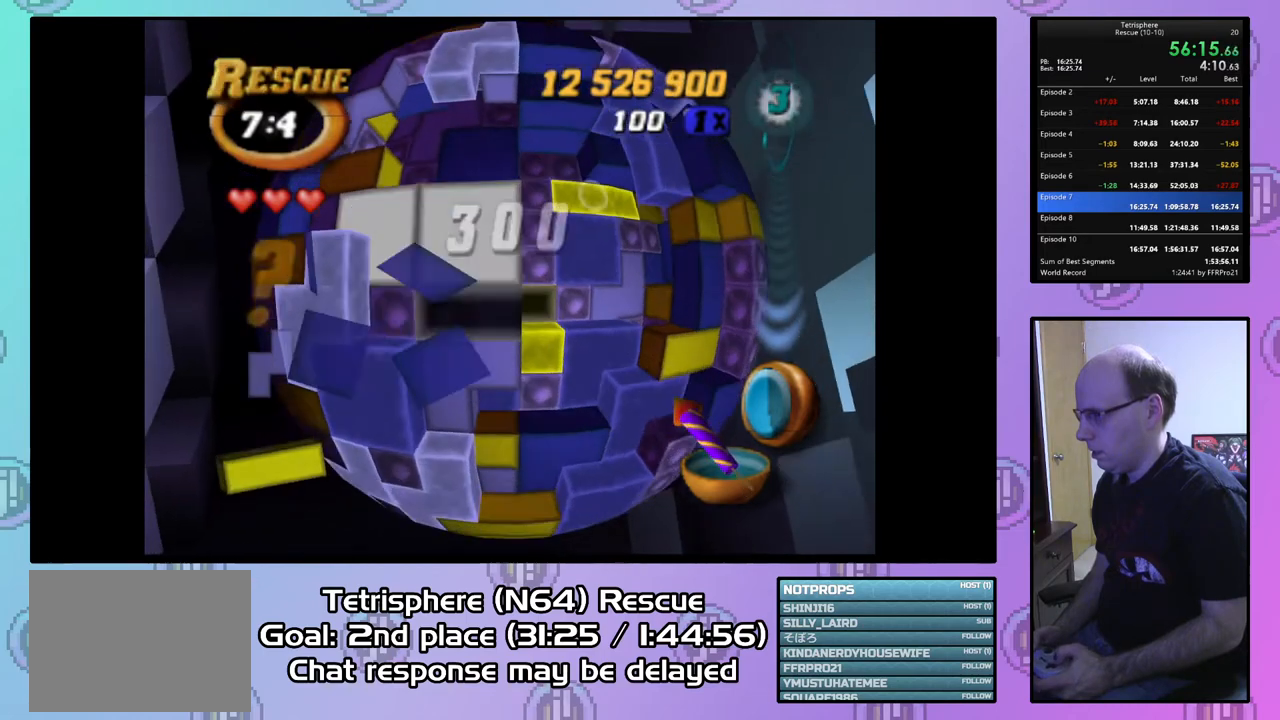
{"buttons": [], "right_stick": "center", "events": [[67, "DPAD_DOWN", "up"]]}
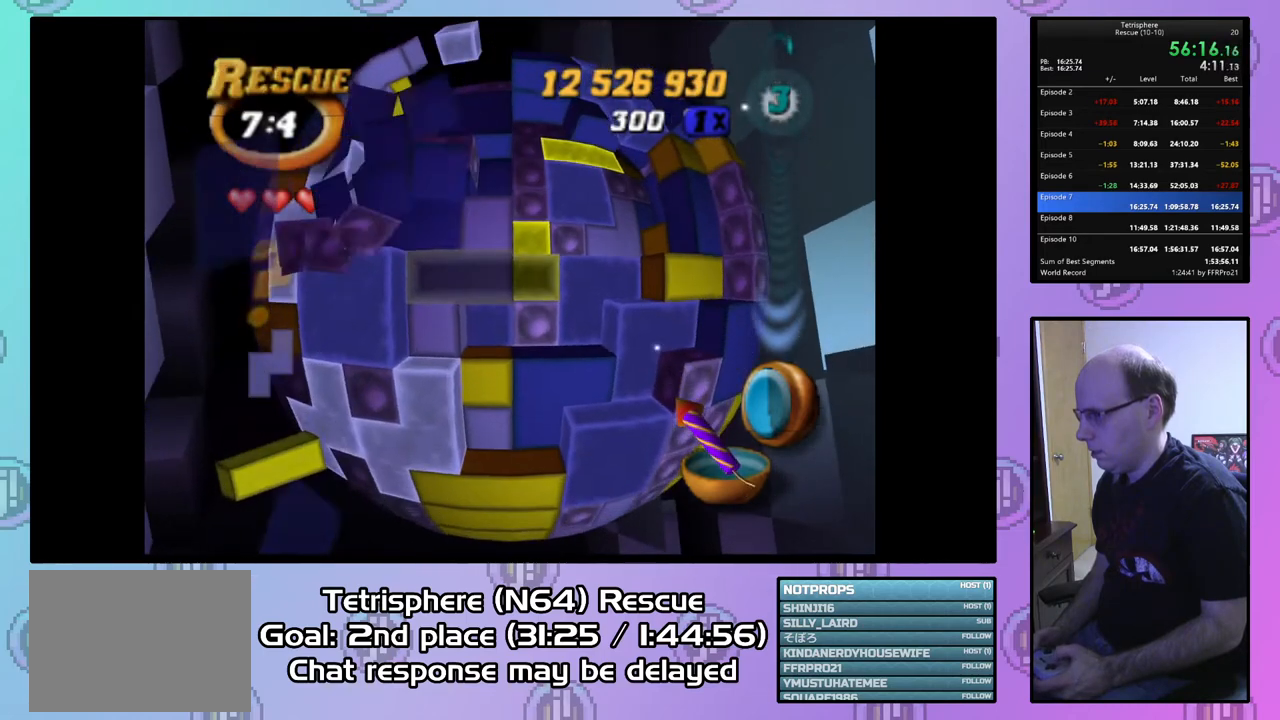
{"buttons": [], "right_stick": "center", "events": [[33, "DPAD_RIGHT", "down"], [100, "DPAD_RIGHT", "up"], [200, "DPAD_RIGHT", "down"], [267, "DPAD_RIGHT", "up"], [367, "DPAD_UP", "down"], [433, "DPAD_UP", "up"]]}
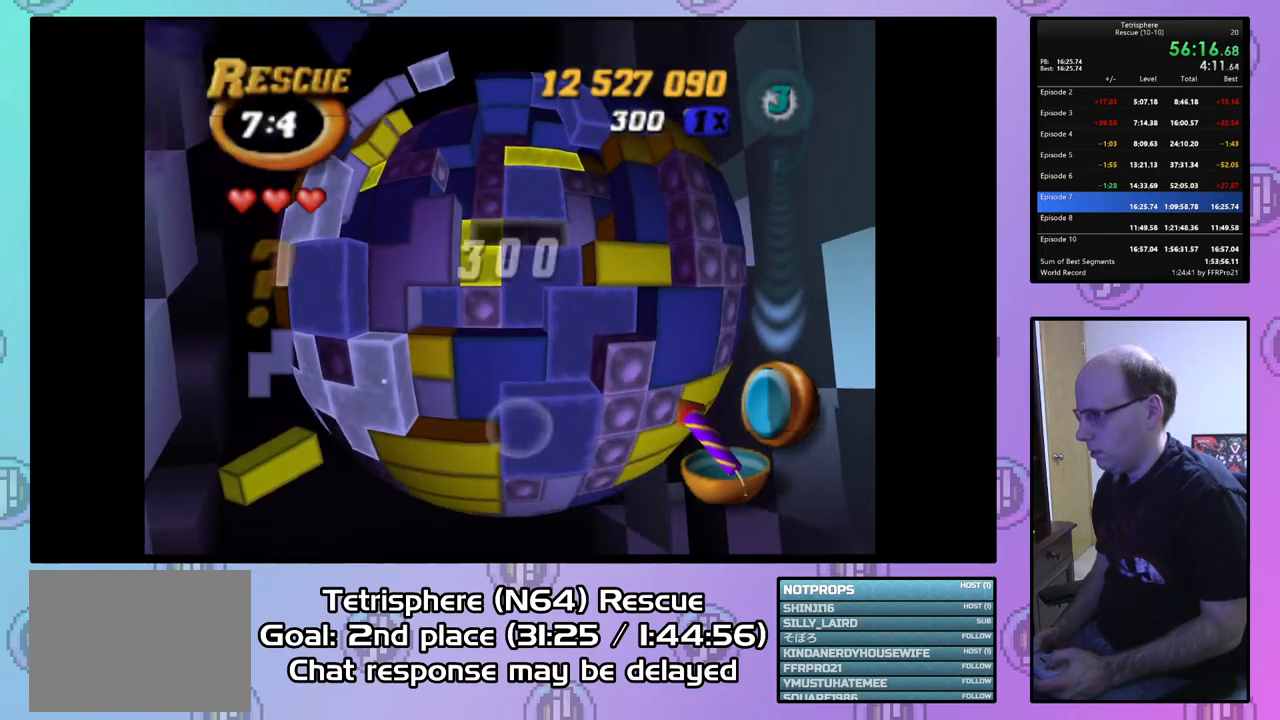
{"buttons": ["SQUARE", "DPAD_RIGHT"], "right_stick": "center", "events": [[133, "DPAD_LEFT", "down"], [233, "DPAD_LEFT", "up"], [300, "DPAD_LEFT", "down"], [367, "DPAD_LEFT", "up"], [367, "SQUARE", "down"], [467, "DPAD_RIGHT", "down"]]}
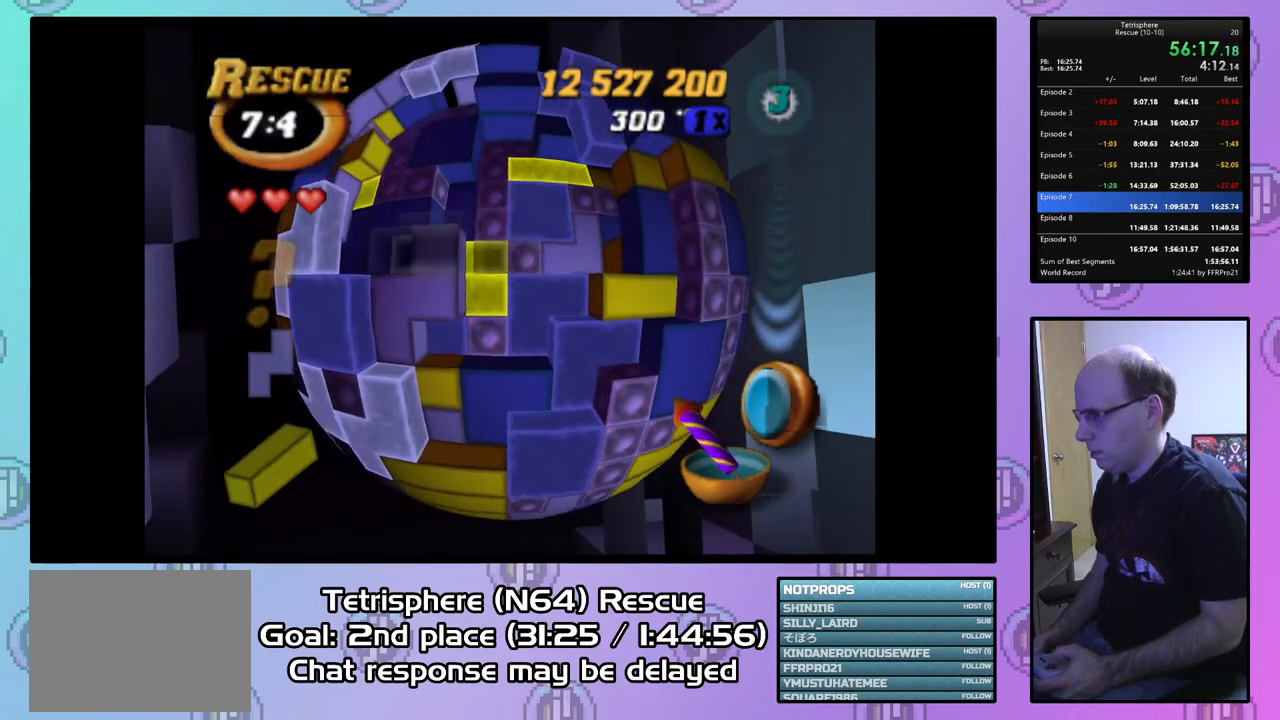
{"buttons": ["SQUARE"], "right_stick": "center", "events": [[67, "DPAD_UP", "down"], [167, "DPAD_RIGHT", "up"], [467, "DPAD_UP", "up"]]}
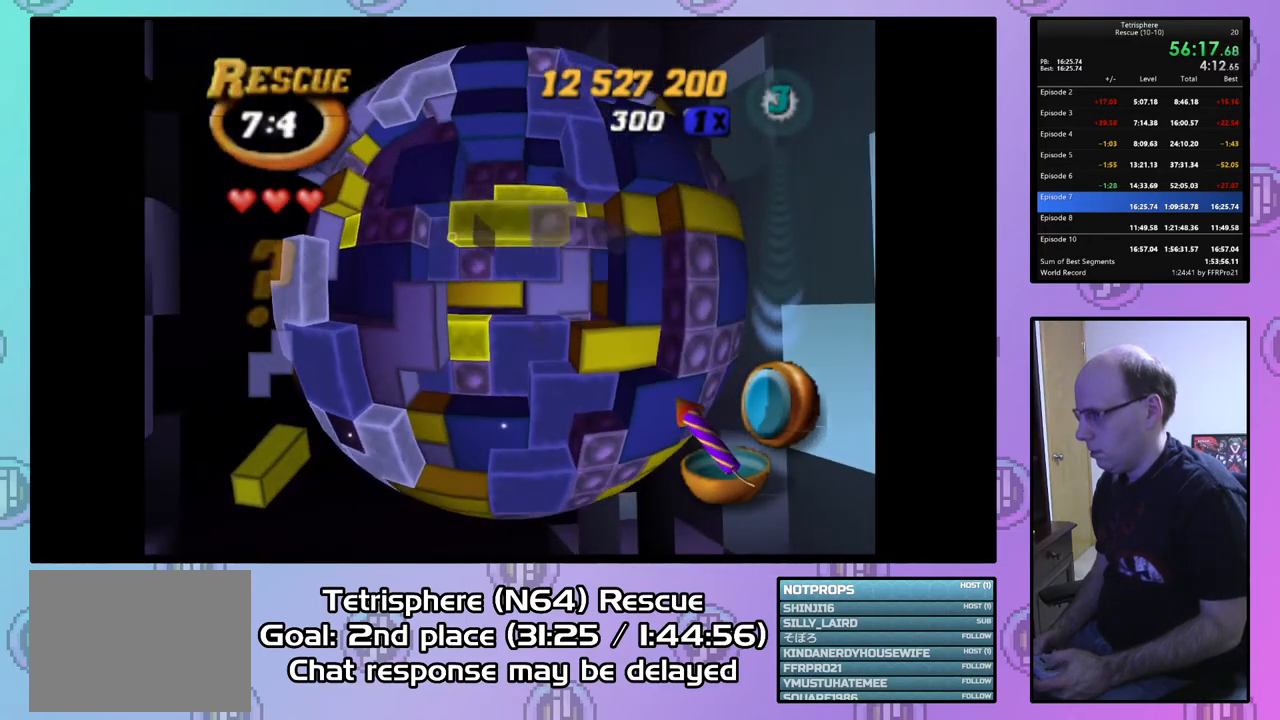
{"buttons": ["SQUARE"], "right_stick": "center", "events": []}
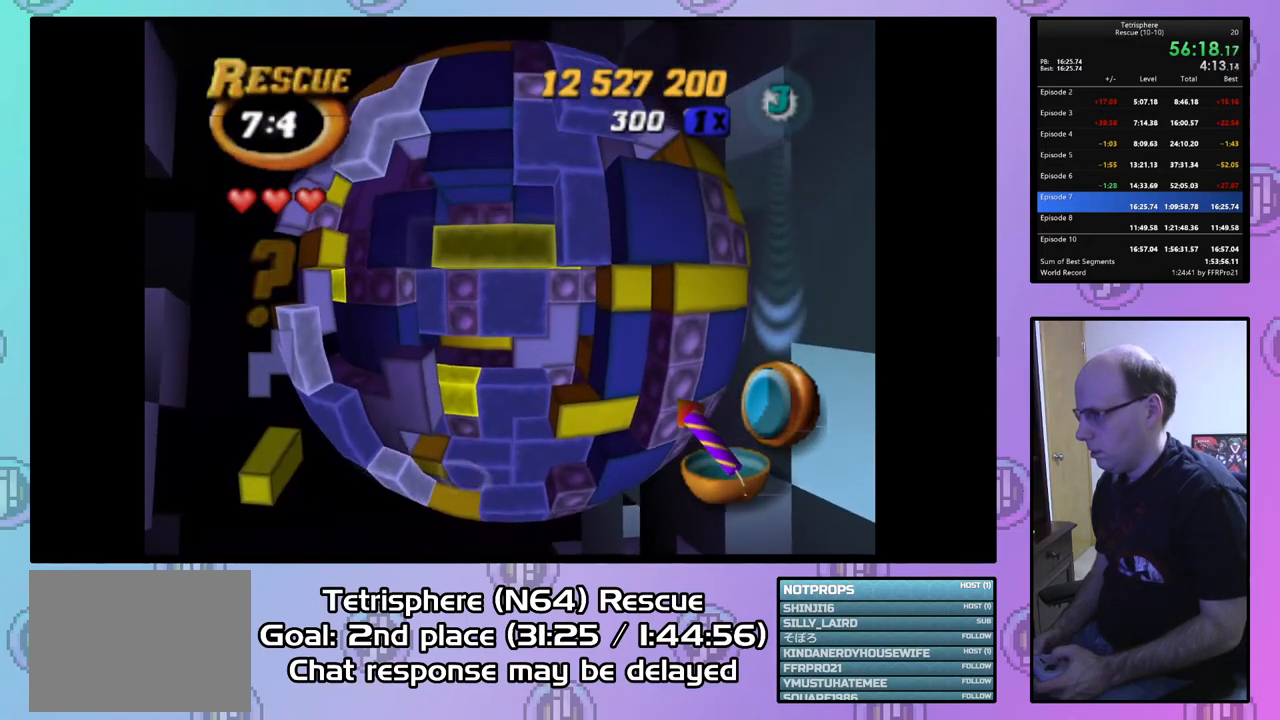
{"buttons": ["DPAD_LEFT"], "right_stick": "center", "events": [[100, "SQUARE", "up"], [200, "DPAD_RIGHT", "down"], [300, "DPAD_RIGHT", "up"], [467, "DPAD_LEFT", "down"]]}
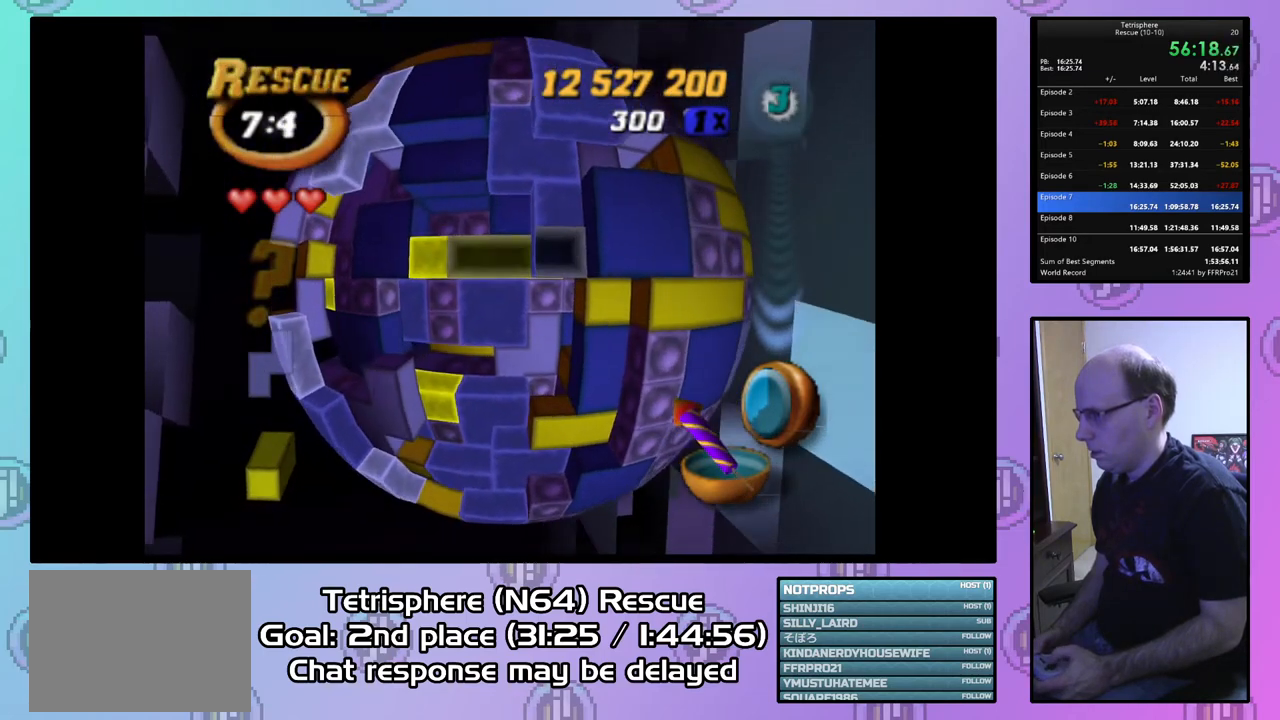
{"buttons": [], "right_stick": "center", "events": [[67, "DPAD_LEFT", "up"], [100, "SQUARE", "down"], [200, "DPAD_RIGHT", "down"], [333, "DPAD_RIGHT", "up"], [367, "SQUARE", "up"]]}
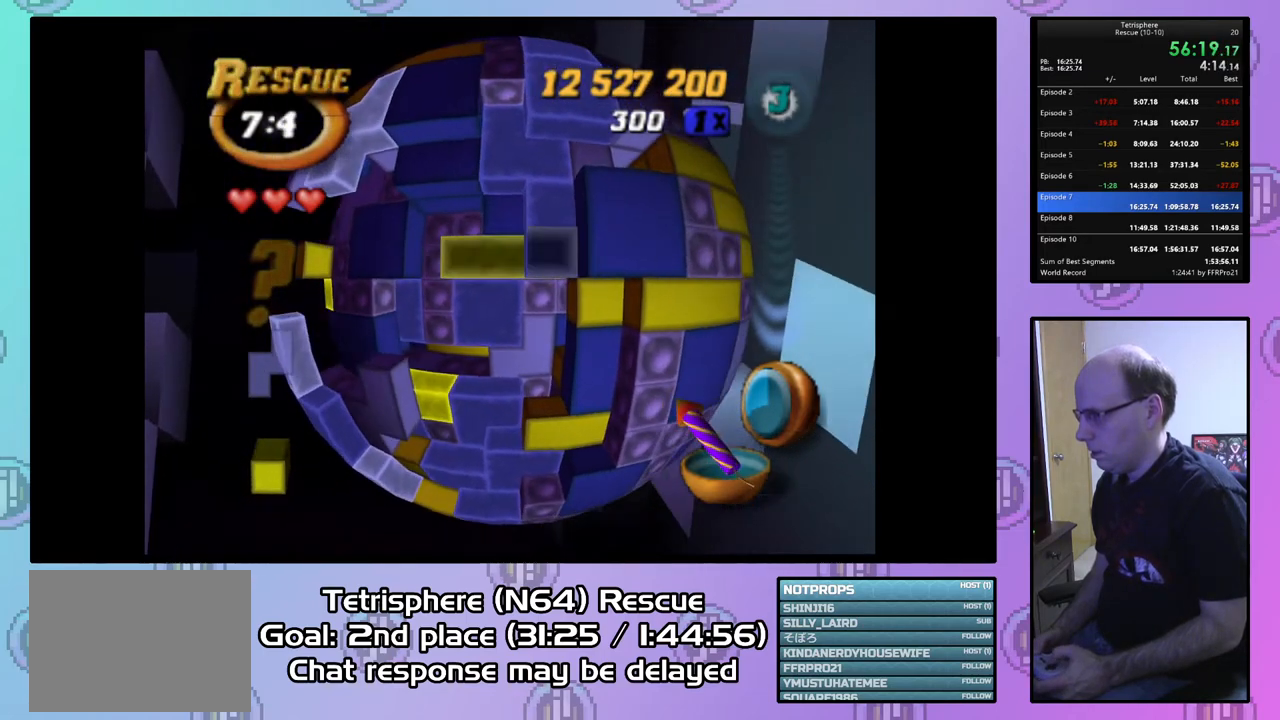
{"buttons": ["DPAD_UP"], "right_stick": "center", "events": [[100, "SQUARE", "down"], [200, "DPAD_DOWN", "down"], [300, "DPAD_DOWN", "up"], [367, "SQUARE", "up"], [433, "DPAD_UP", "down"]]}
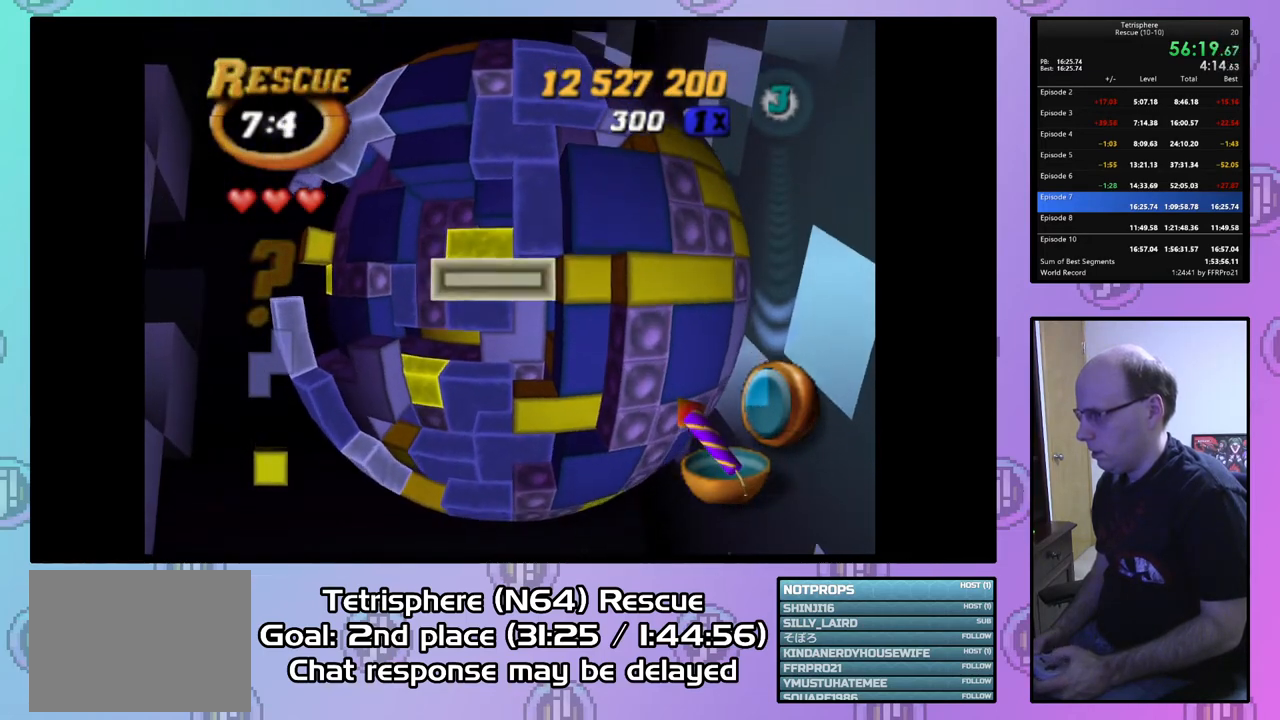
{"buttons": [], "right_stick": "center", "events": [[33, "DPAD_UP", "up"], [100, "SQUARE", "down"], [233, "DPAD_LEFT", "down"], [300, "DPAD_LEFT", "up"], [333, "SQUARE", "up"], [367, "DPAD_RIGHT", "down"], [467, "DPAD_RIGHT", "up"]]}
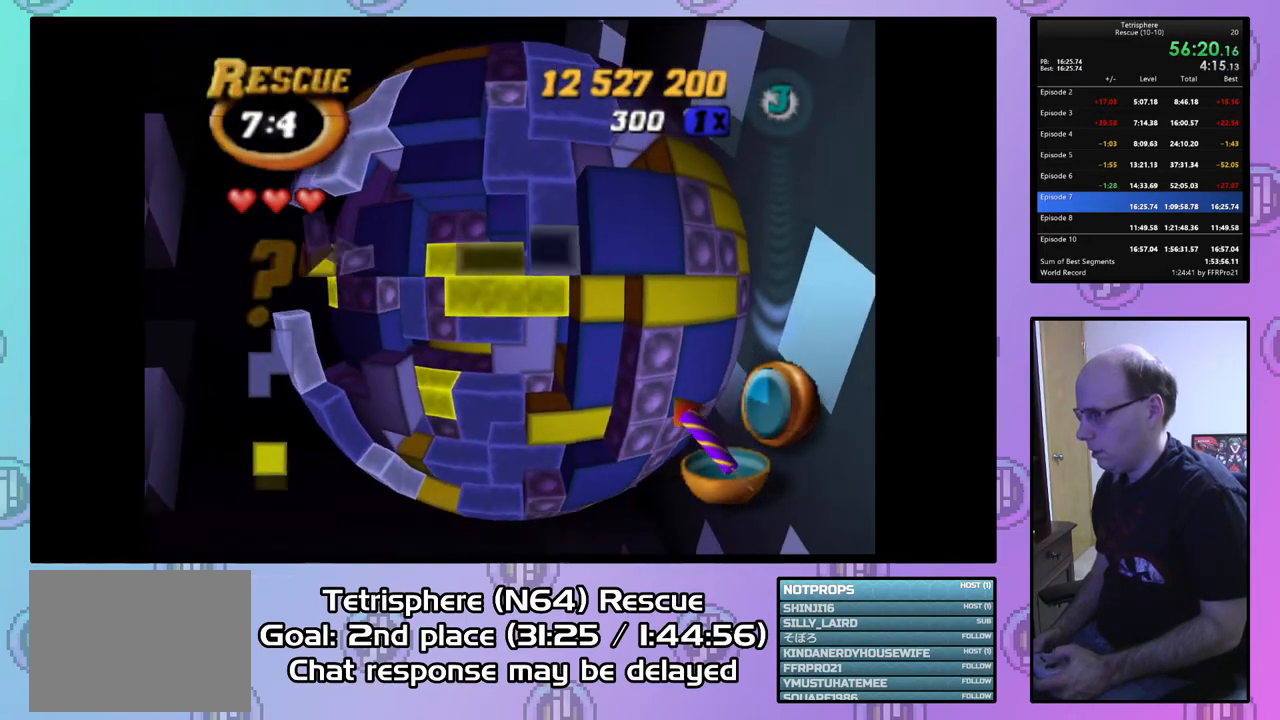
{"buttons": ["DPAD_UP"], "right_stick": "center", "events": [[33, "DPAD_DOWN", "down"], [133, "DPAD_DOWN", "up"], [167, "SQUARE", "down"], [233, "DPAD_LEFT", "down"], [333, "DPAD_LEFT", "up"], [467, "DPAD_UP", "down"], [467, "SQUARE", "up"]]}
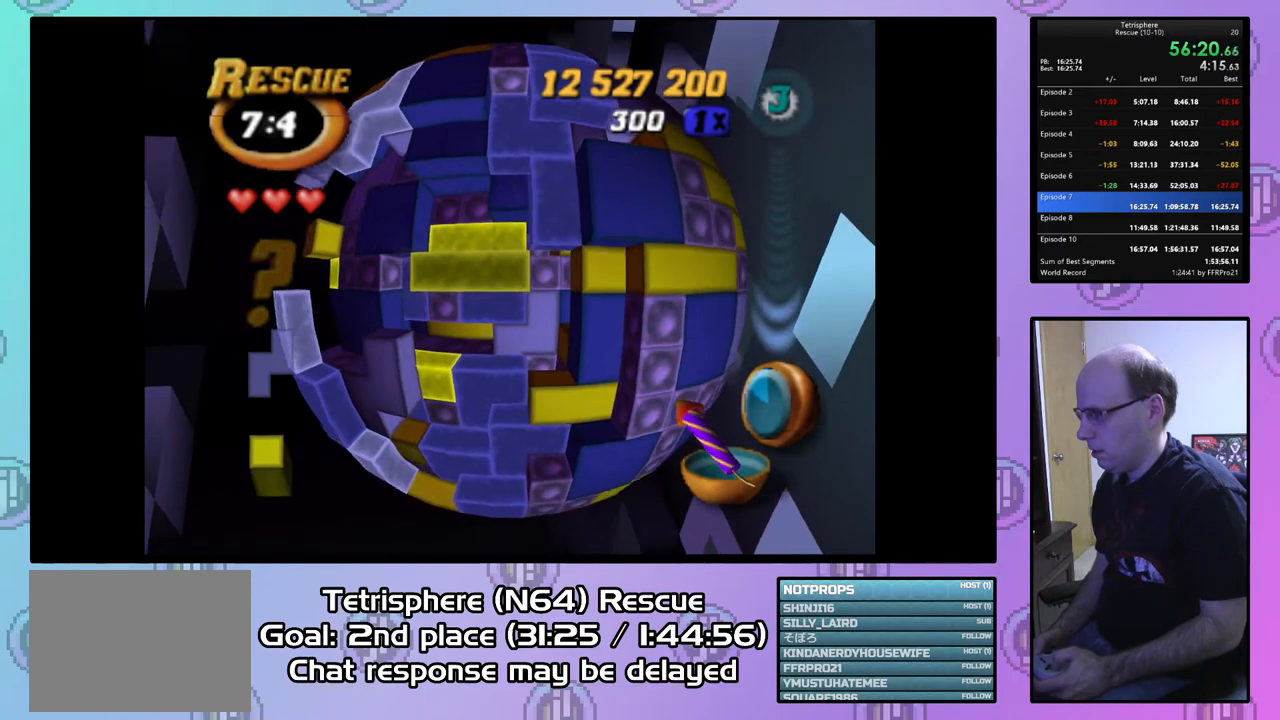
{"buttons": ["SQUARE"], "right_stick": "center", "events": [[67, "DPAD_UP", "up"], [267, "DPAD_DOWN", "down"], [367, "DPAD_DOWN", "up"], [400, "SQUARE", "down"]]}
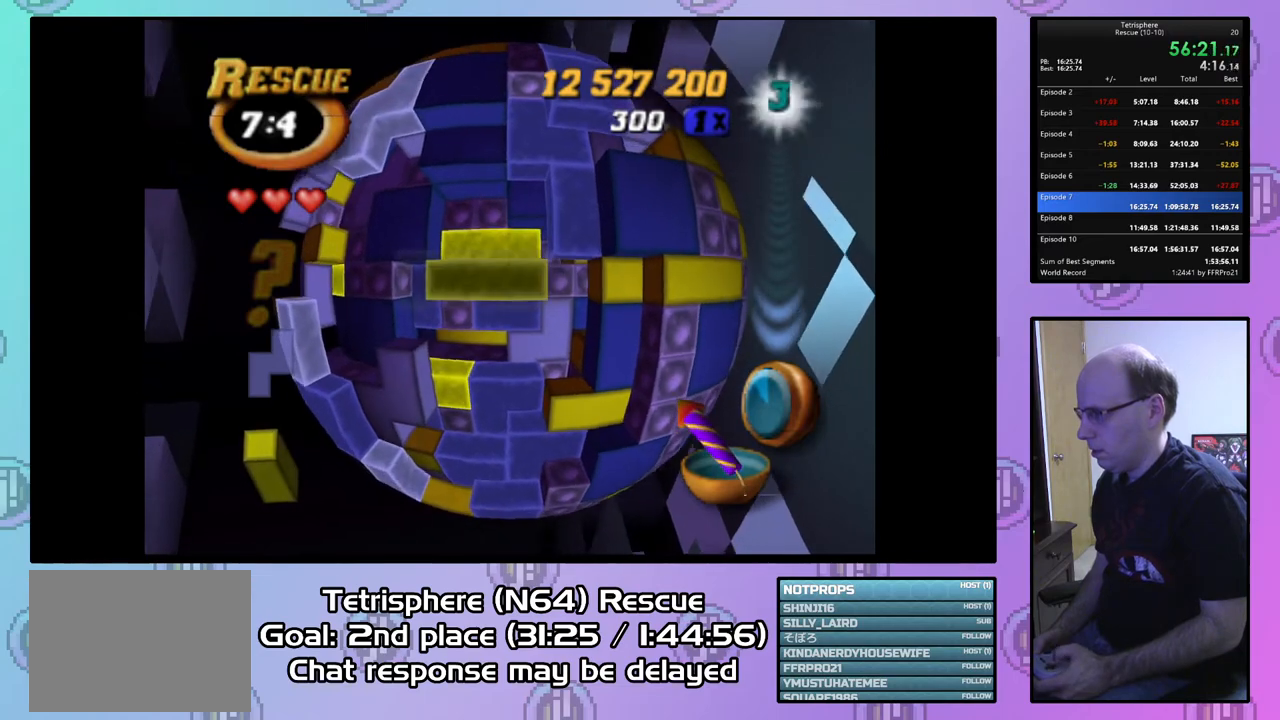
{"buttons": [], "right_stick": "center", "events": [[67, "DPAD_UP", "down"], [133, "DPAD_UP", "up"], [167, "SQUARE", "up"]]}
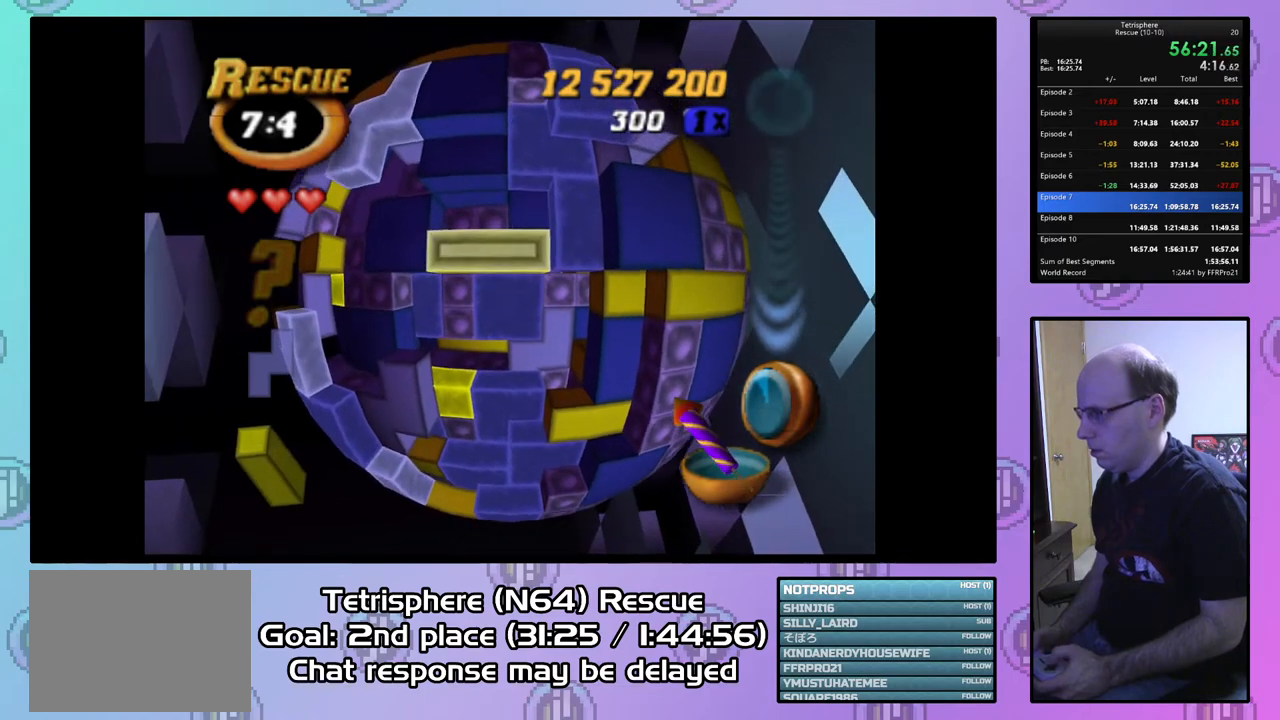
{"buttons": [], "right_stick": "center", "events": [[200, "CIRCLE", "down"], [300, "CIRCLE", "up"], [300, "DPAD_DOWN", "down"], [400, "DPAD_DOWN", "up"]]}
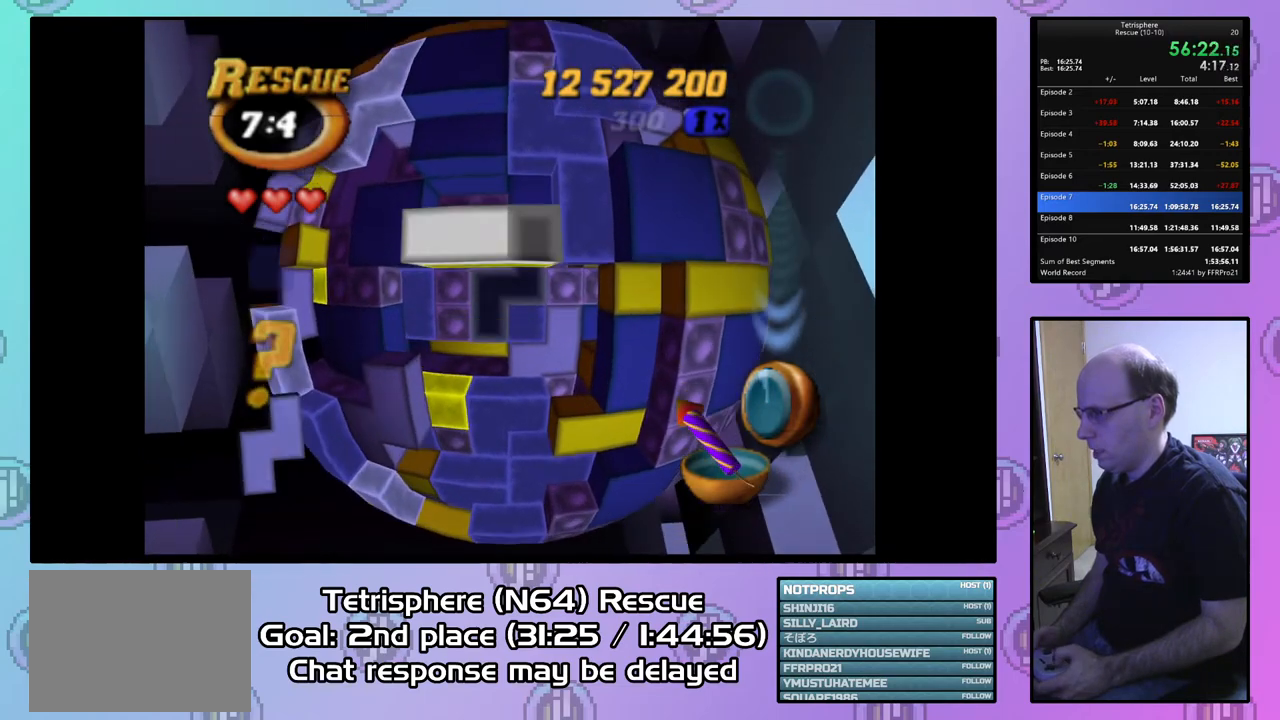
{"buttons": ["DPAD_DOWN"], "right_stick": "center", "events": [[300, "DPAD_DOWN", "down"], [367, "DPAD_DOWN", "up"], [433, "DPAD_DOWN", "down"]]}
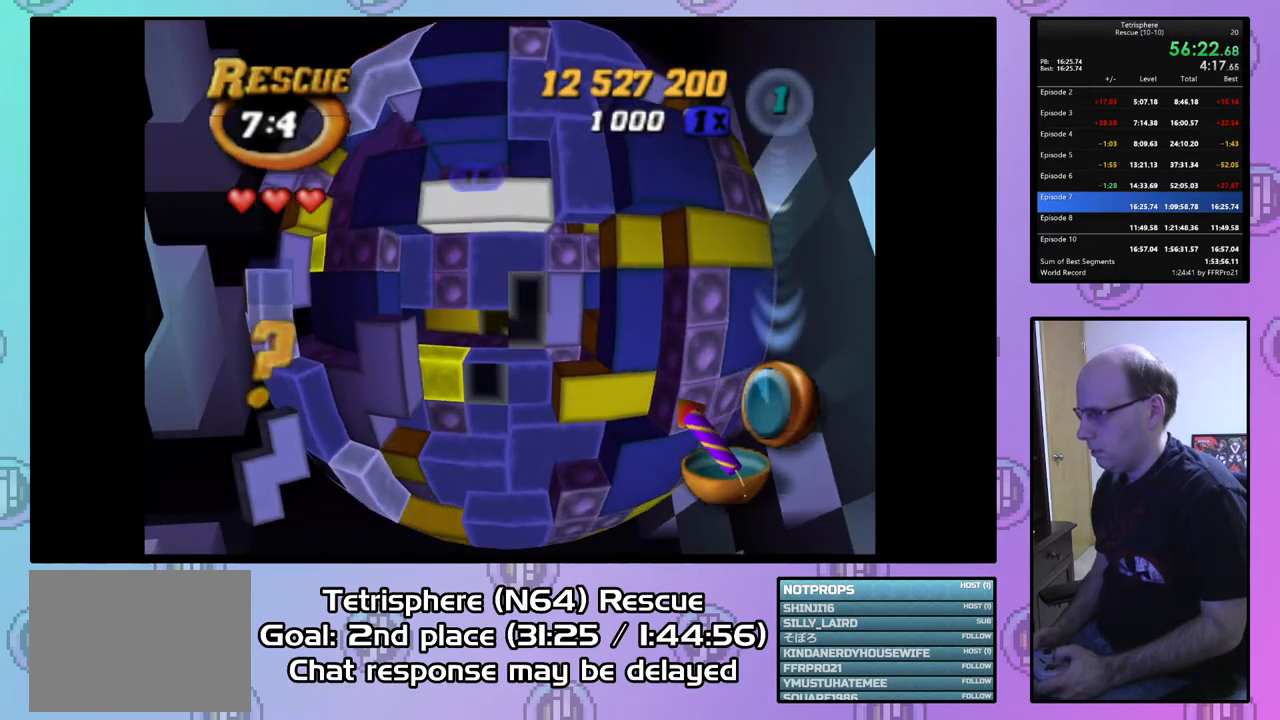
{"buttons": ["DPAD_LEFT"], "right_stick": "center", "events": [[33, "DPAD_DOWN", "up"], [100, "DPAD_DOWN", "down"], [200, "DPAD_DOWN", "up"], [267, "DPAD_LEFT", "down"], [400, "DPAD_LEFT", "up"], [433, "DPAD_LEFT", "down"]]}
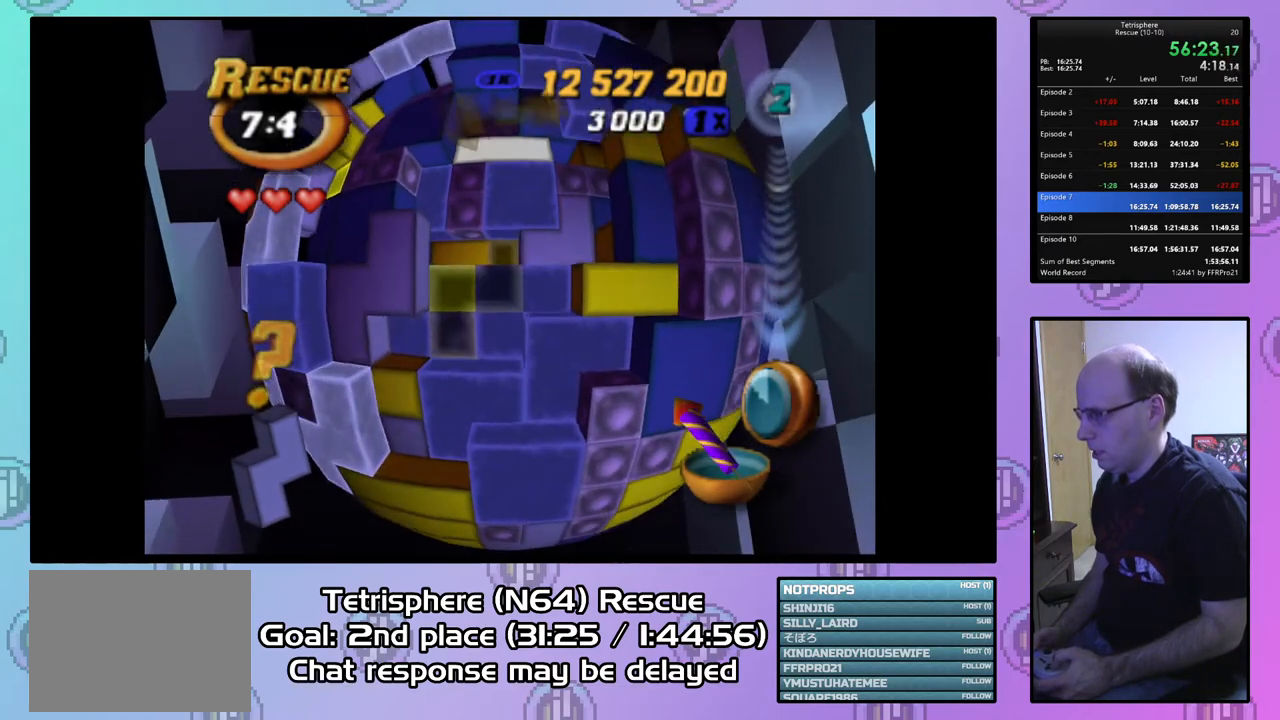
{"buttons": ["CIRCLE"], "right_stick": "center", "events": [[33, "DPAD_LEFT", "up"], [100, "DPAD_LEFT", "down"], [200, "DPAD_LEFT", "up"], [500, "CIRCLE", "down"]]}
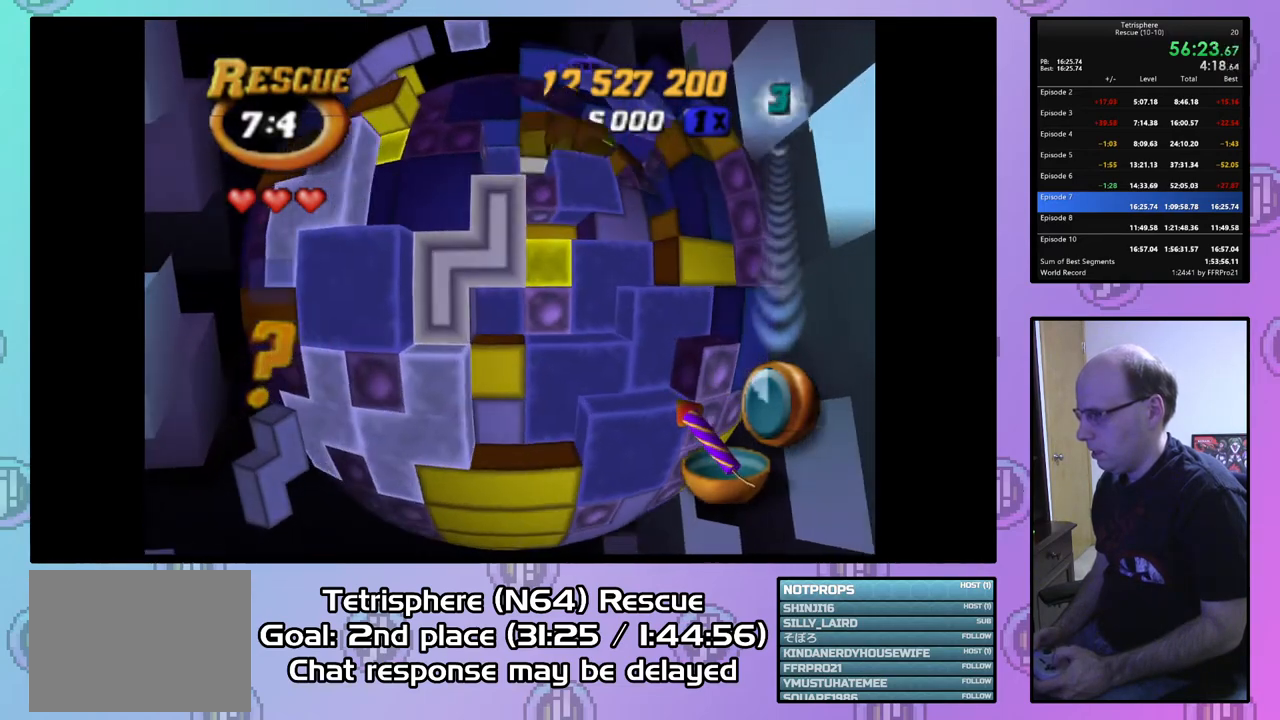
{"buttons": ["DPAD_UP"], "right_stick": "center", "events": [[100, "CIRCLE", "up"], [167, "DPAD_UP", "down"], [267, "DPAD_UP", "up"], [333, "DPAD_UP", "down"], [400, "DPAD_UP", "up"], [467, "DPAD_UP", "down"]]}
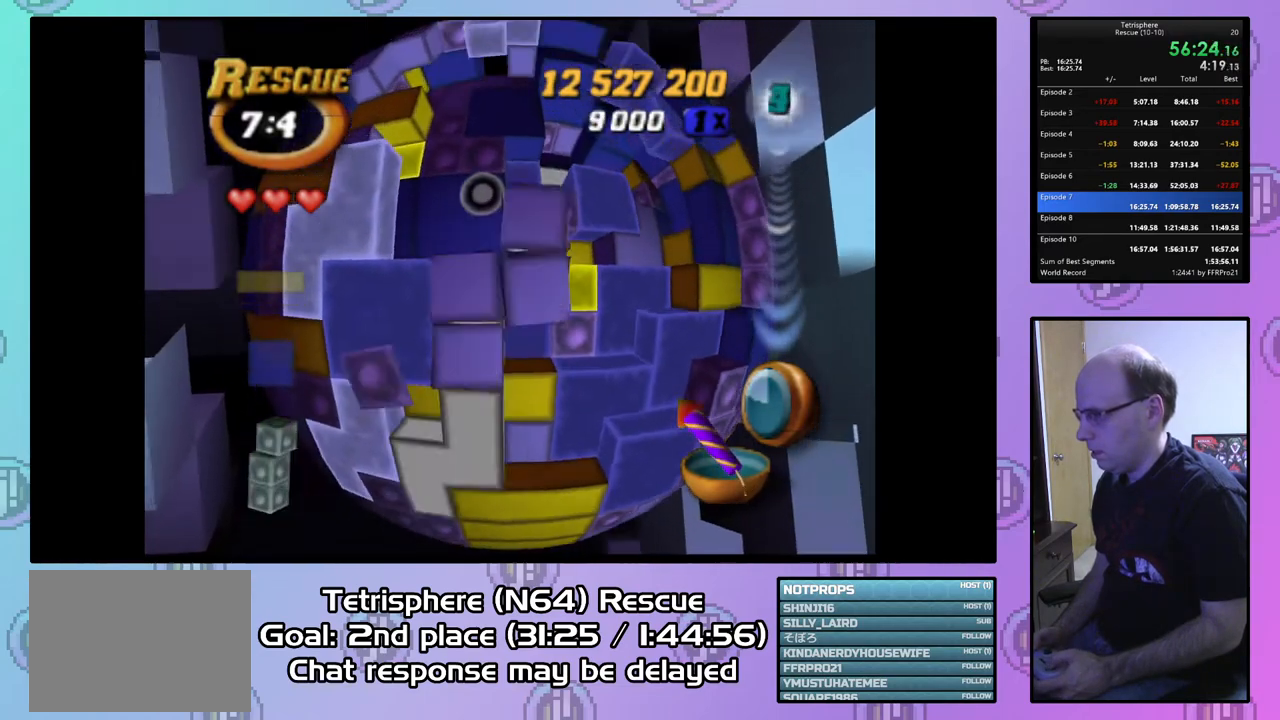
{"buttons": ["SQUARE", "DPAD_DOWN"], "right_stick": "center", "events": [[67, "DPAD_UP", "up"], [133, "DPAD_UP", "down"], [233, "DPAD_UP", "up"], [333, "SQUARE", "down"], [500, "DPAD_DOWN", "down"]]}
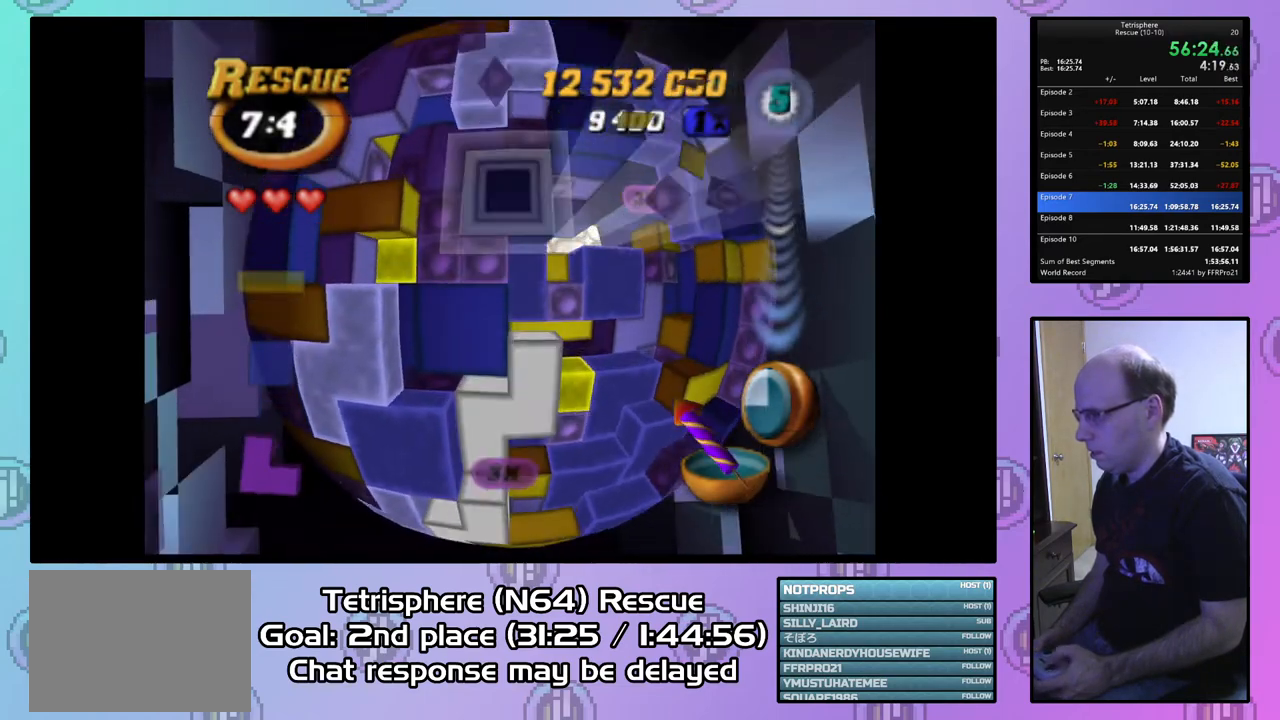
{"buttons": ["SQUARE", "DPAD_DOWN"], "right_stick": "center", "events": [[100, "DPAD_DOWN", "up"], [200, "DPAD_RIGHT", "down"], [333, "DPAD_RIGHT", "up"], [400, "DPAD_DOWN", "down"]]}
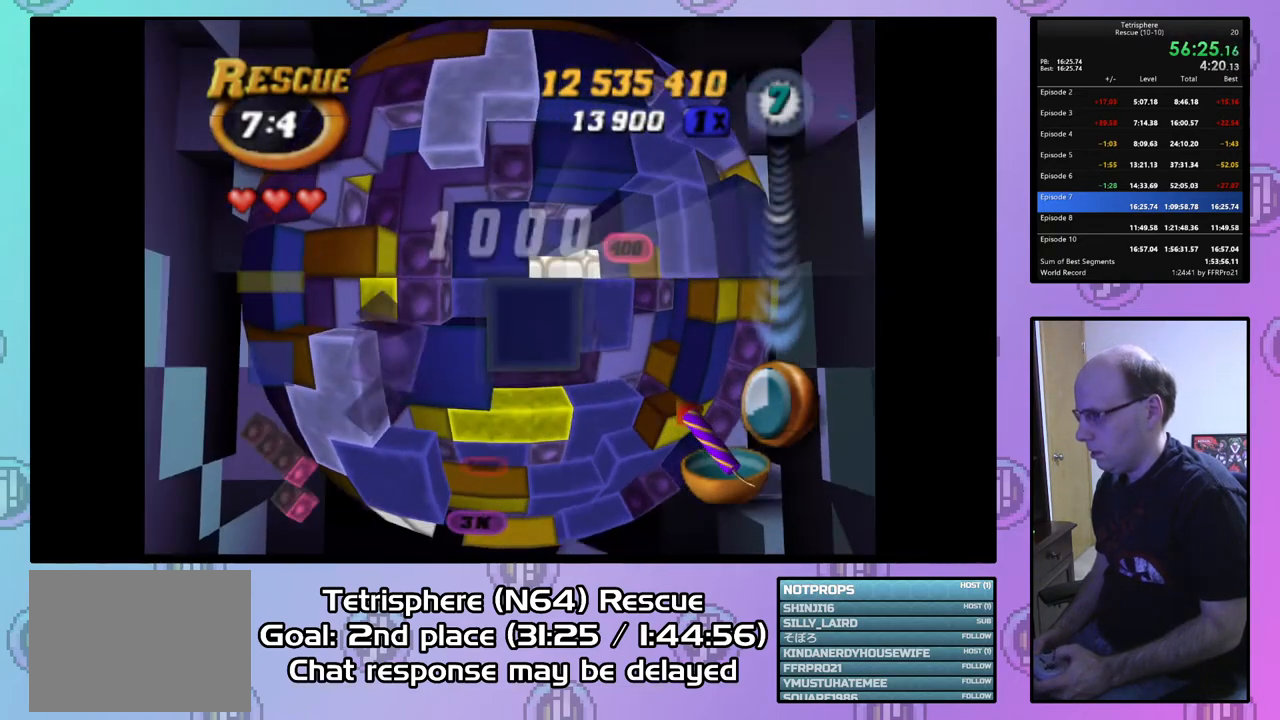
{"buttons": [], "right_stick": "center", "events": [[33, "DPAD_DOWN", "up"], [67, "DPAD_DOWN", "down"], [167, "DPAD_DOWN", "up"], [267, "SQUARE", "up"], [400, "CIRCLE", "down"], [500, "CIRCLE", "up"]]}
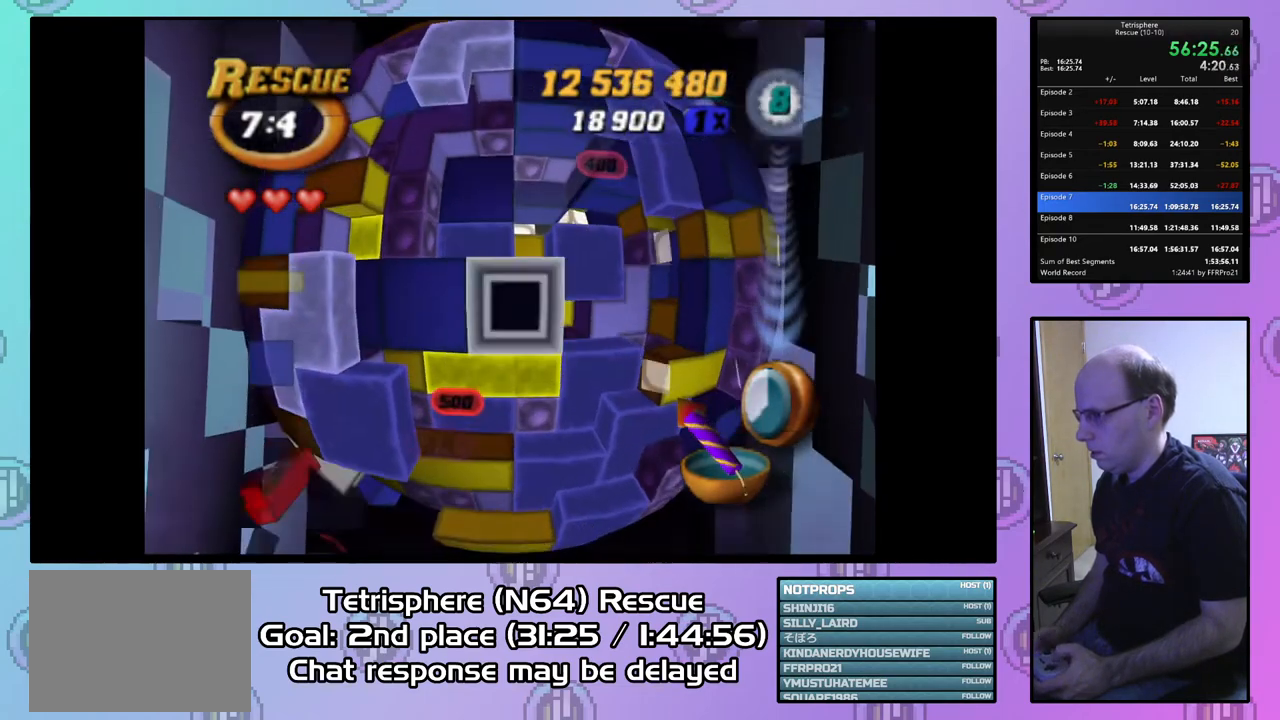
{"buttons": ["DPAD_UP"], "right_stick": "center", "events": [[33, "DPAD_RIGHT", "down"], [100, "DPAD_RIGHT", "up"], [200, "DPAD_RIGHT", "down"], [300, "DPAD_RIGHT", "up"], [400, "DPAD_UP", "down"]]}
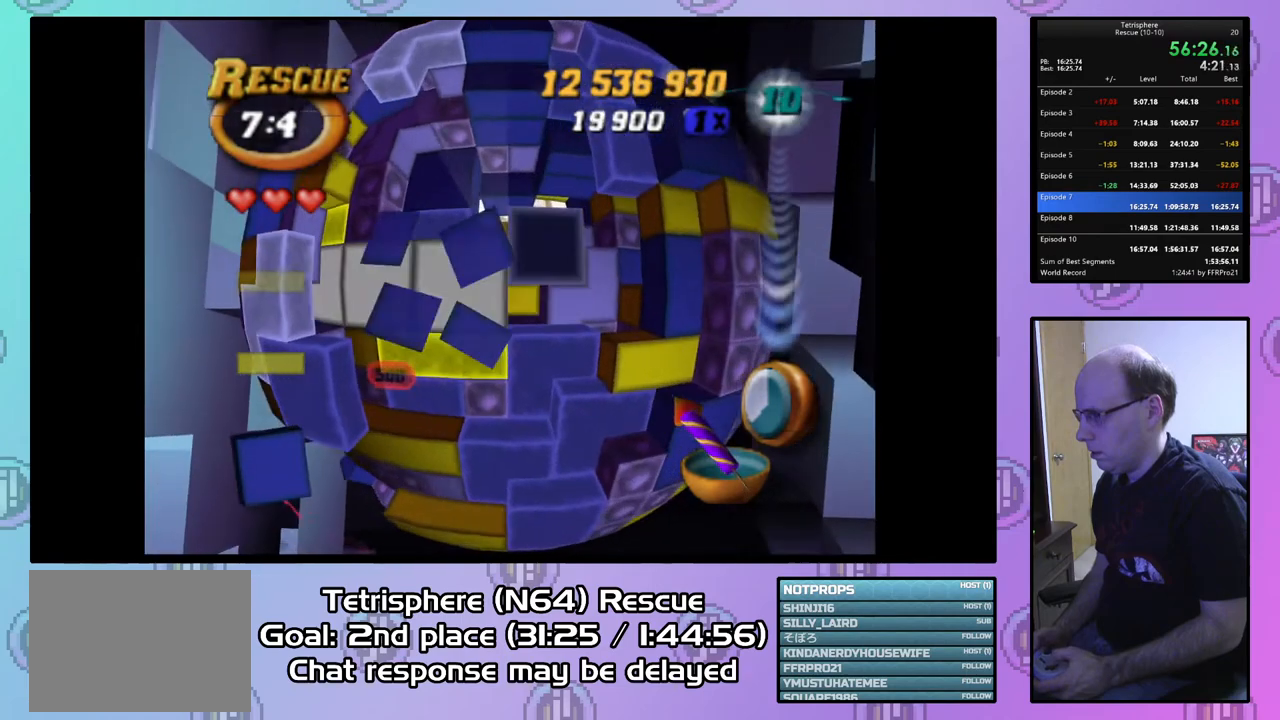
{"buttons": ["SQUARE"], "right_stick": "center", "events": [[33, "DPAD_UP", "up"], [100, "SQUARE", "down"]]}
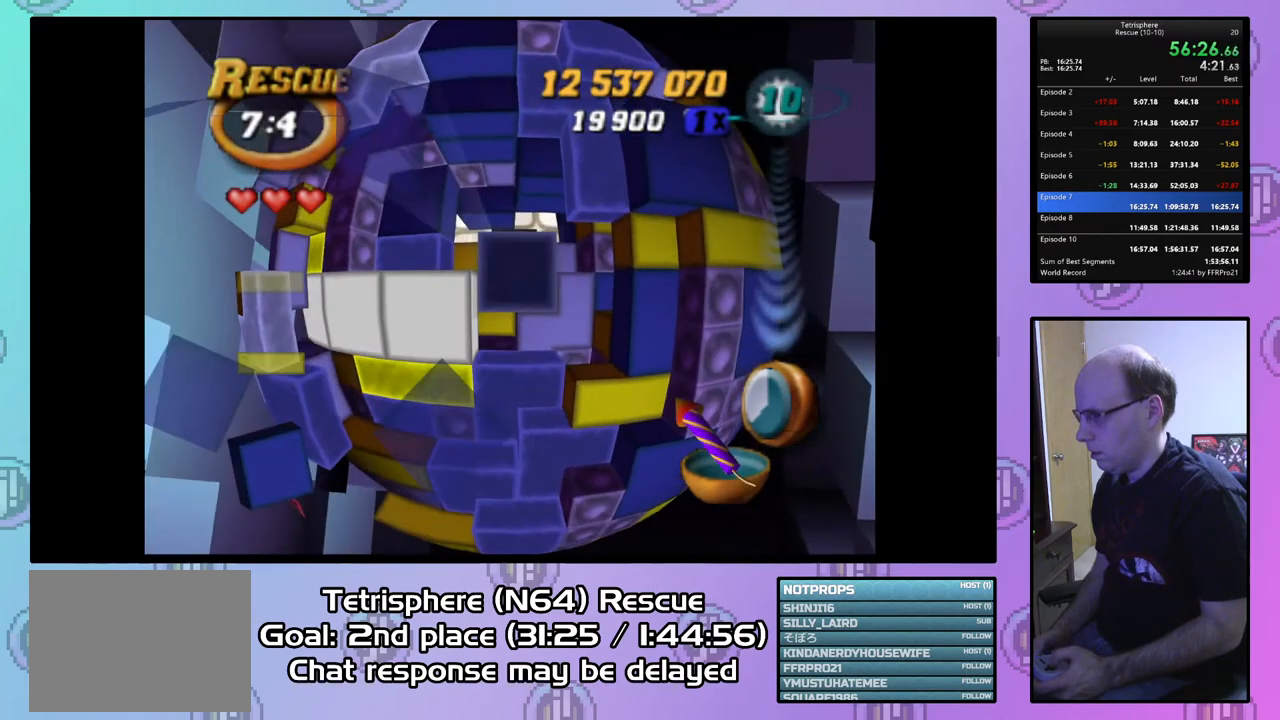
{"buttons": ["SQUARE"], "right_stick": "center", "events": [[300, "DPAD_LEFT", "down"], [433, "DPAD_LEFT", "up"]]}
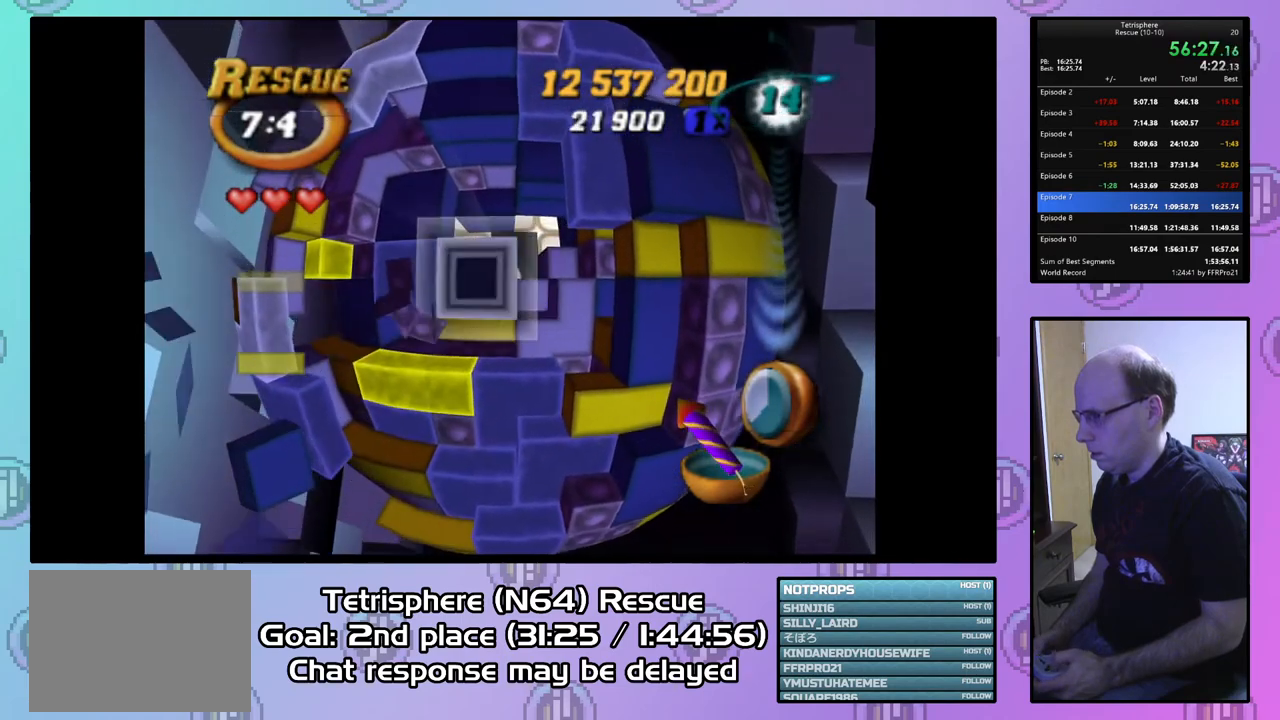
{"buttons": [], "right_stick": "center", "events": [[33, "SQUARE", "up"], [133, "CIRCLE", "down"], [200, "CIRCLE", "up"], [200, "DPAD_DOWN", "down"], [333, "DPAD_DOWN", "up"], [400, "DPAD_DOWN", "down"], [467, "DPAD_DOWN", "up"]]}
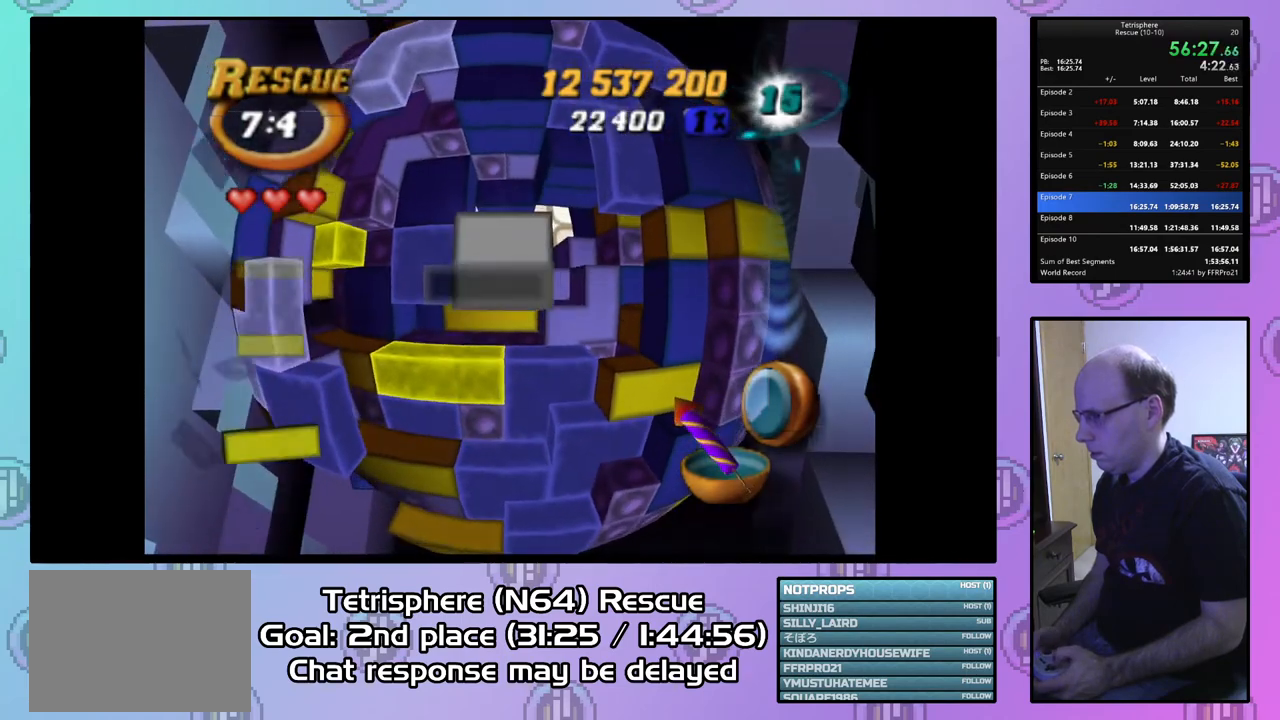
{"buttons": ["SQUARE"], "right_stick": "center", "events": [[100, "DPAD_LEFT", "down"], [200, "DPAD_LEFT", "up"], [267, "DPAD_DOWN", "down"], [367, "DPAD_DOWN", "up"], [400, "SQUARE", "down"]]}
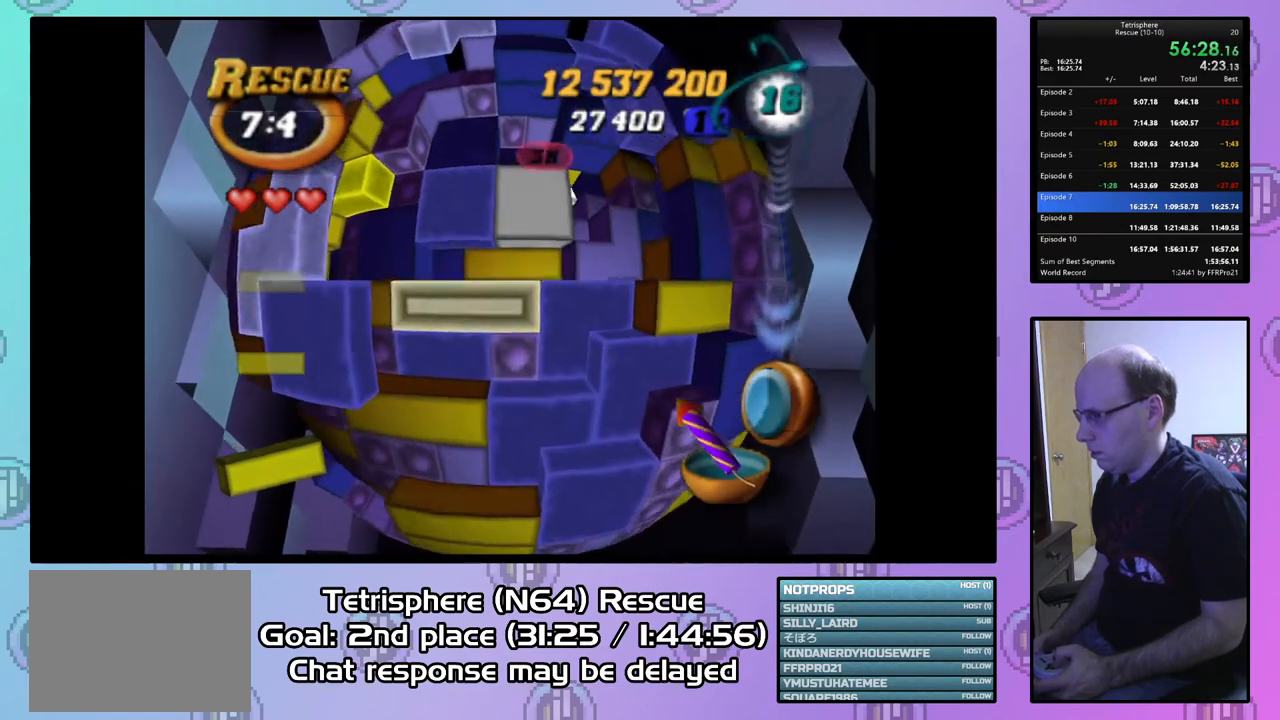
{"buttons": ["SQUARE"], "right_stick": "center", "events": [[67, "DPAD_UP", "down"], [167, "DPAD_UP", "up"], [267, "DPAD_RIGHT", "down"], [367, "DPAD_RIGHT", "up"]]}
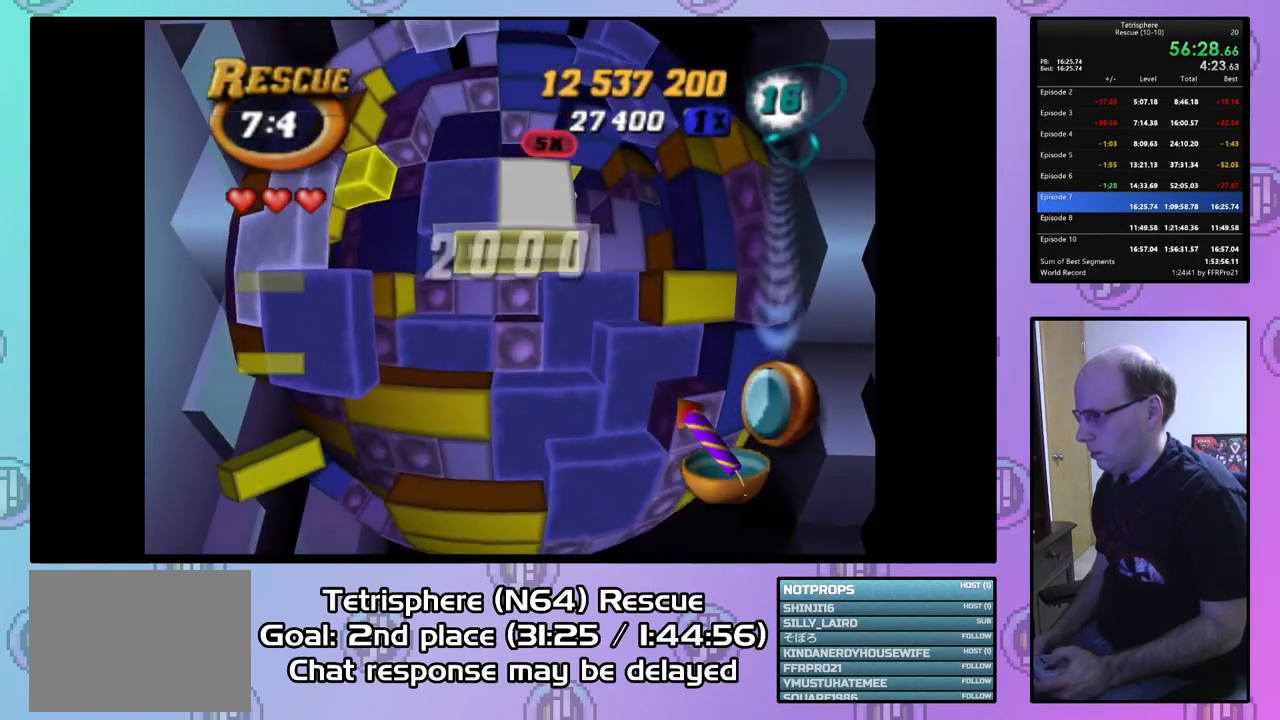
{"buttons": [], "right_stick": "center", "events": [[33, "SQUARE", "up"], [200, "CIRCLE", "down"], [333, "CIRCLE", "up"], [333, "DPAD_RIGHT", "down"], [433, "DPAD_RIGHT", "up"]]}